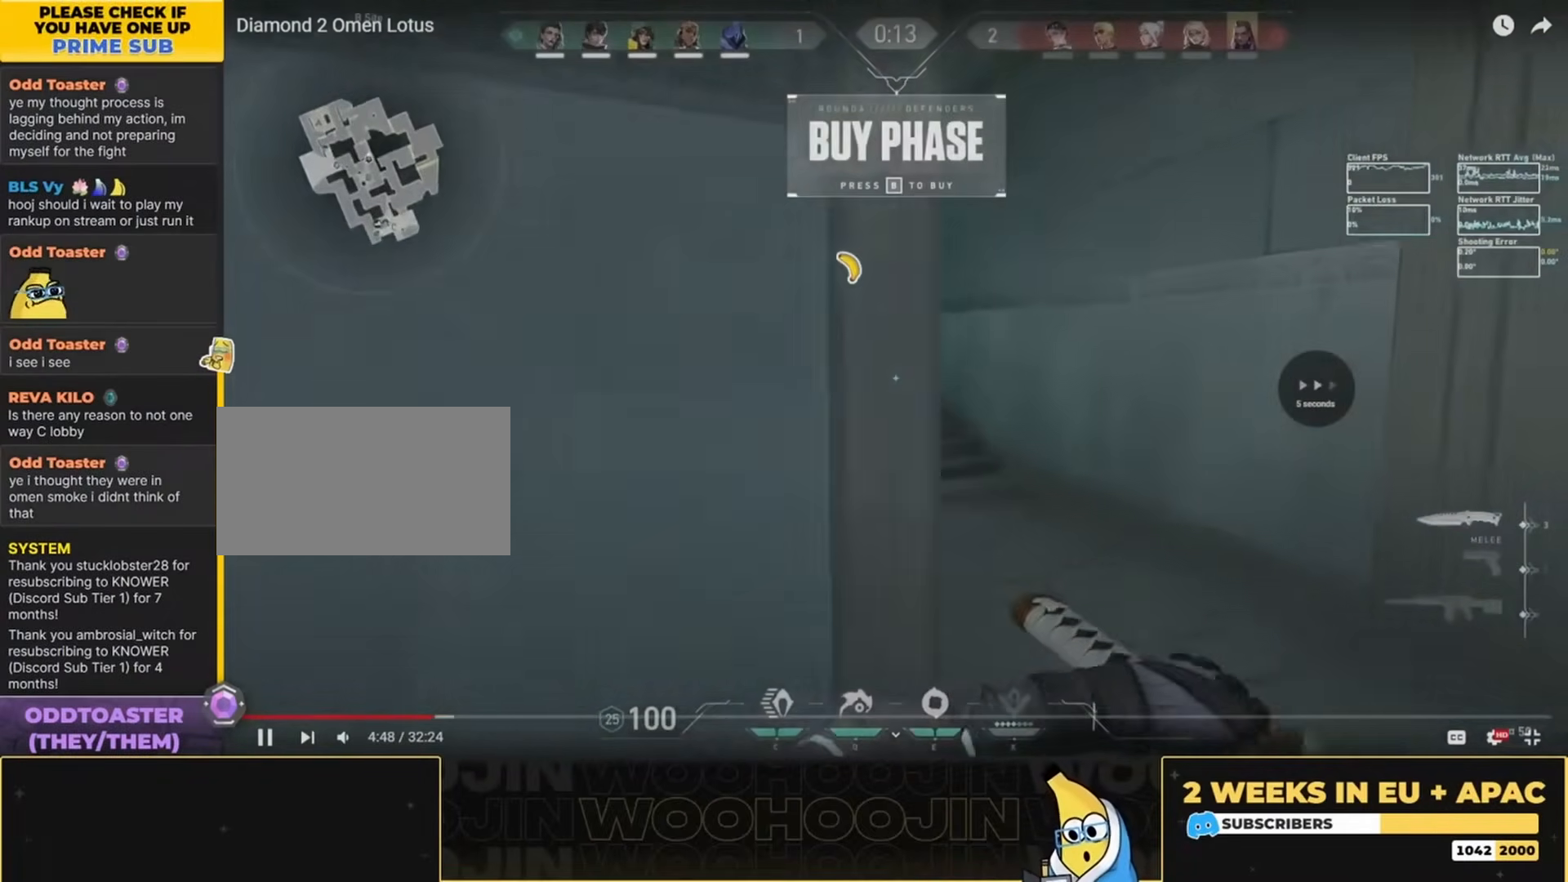
Gameplay with keyboard and mouse; each line is a JSON object with the keys and mouse buttons held at the frame after it. "events" lists presses ("down") and releases ("up") of "a", "ctrl", "d", "e", "q", "s", "shift", "space", "w", "mouse_left", "mouse_wheel", "mouse_right", "mouse_mb4" and "mouse_mb5" between this image and that frame as [ms after this image, input, new state], when the widget could be followed in between. "mouse_left", "mouse_wheel", "mouse_right", "mouse_mb4", "mouse_mb5" = the "left", "wheel", "right", "mb4", "mb5" buttons of the "mouse" list. No other keys are recorded. "wheel" means that the mouse wheel is clicked or scrolled. Mouse movement is not recorded.
{"keys": ["w"], "mouse": [], "events": [[167, "d", "up"], [400, "w", "down"]]}
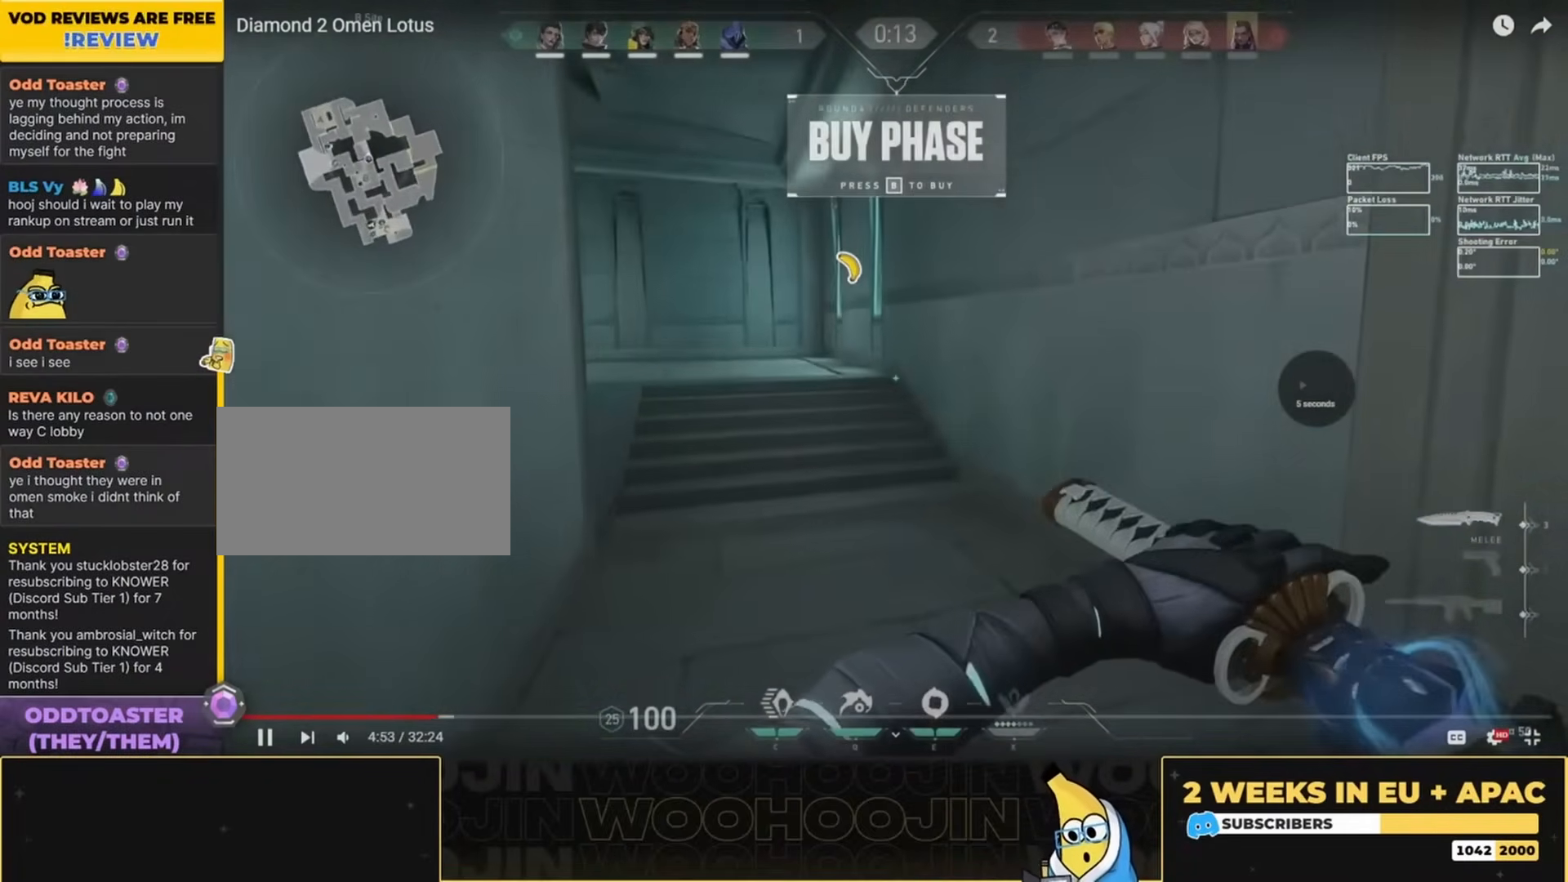
{"keys": ["d", "shift"], "mouse": [], "events": [[100, "shift", "down"], [300, "w", "up"], [333, "d", "down"]]}
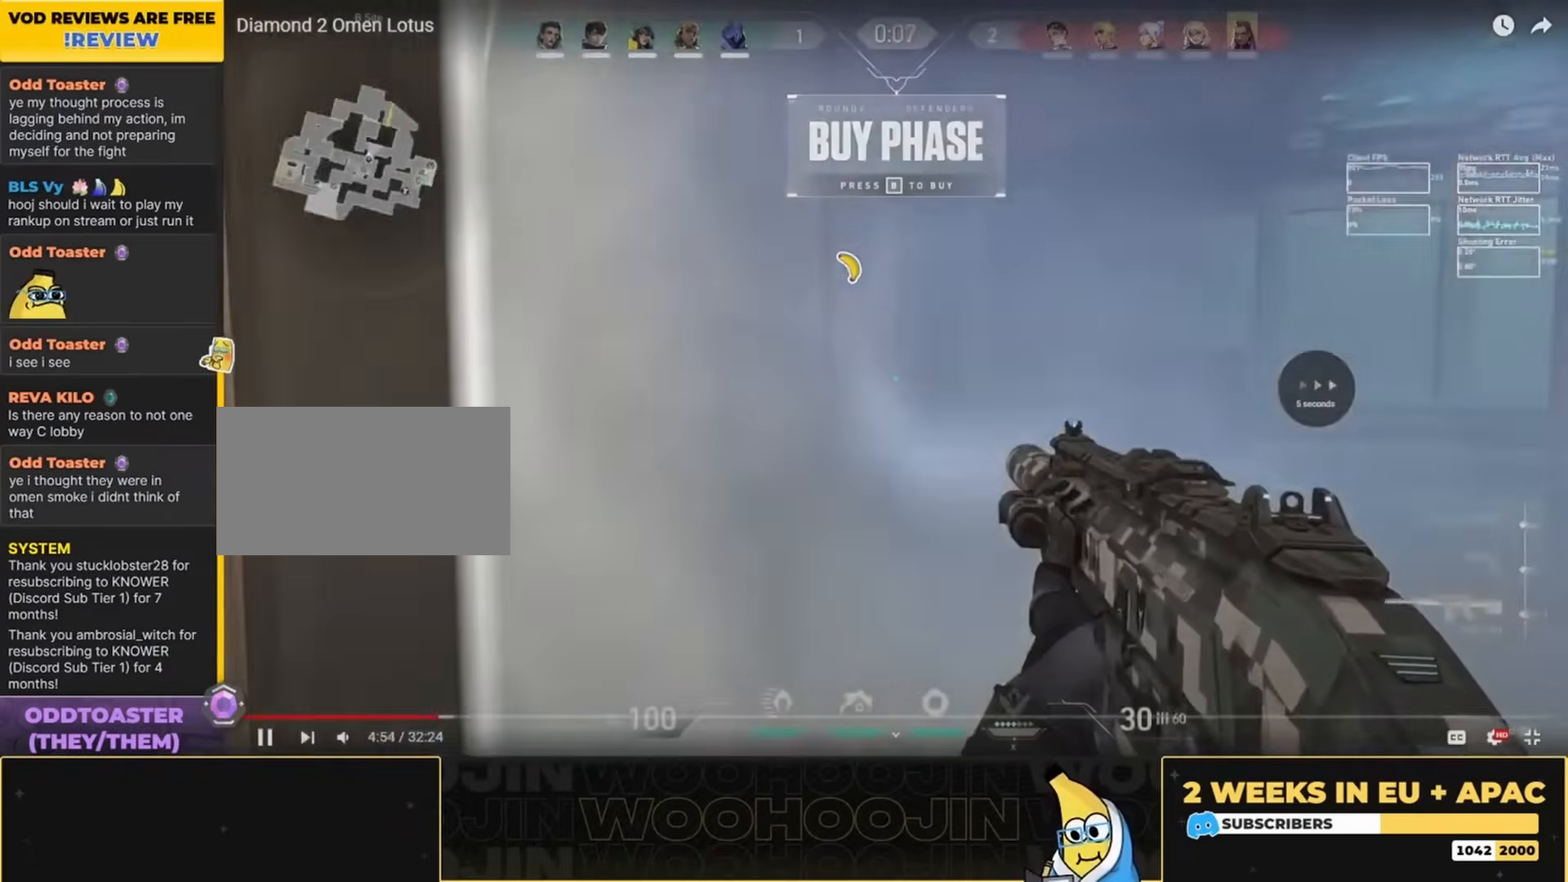
{"keys": [], "mouse": [], "events": [[167, "w", "down"], [333, "w", "up"], [400, "shift", "up"], [467, "d", "up"]]}
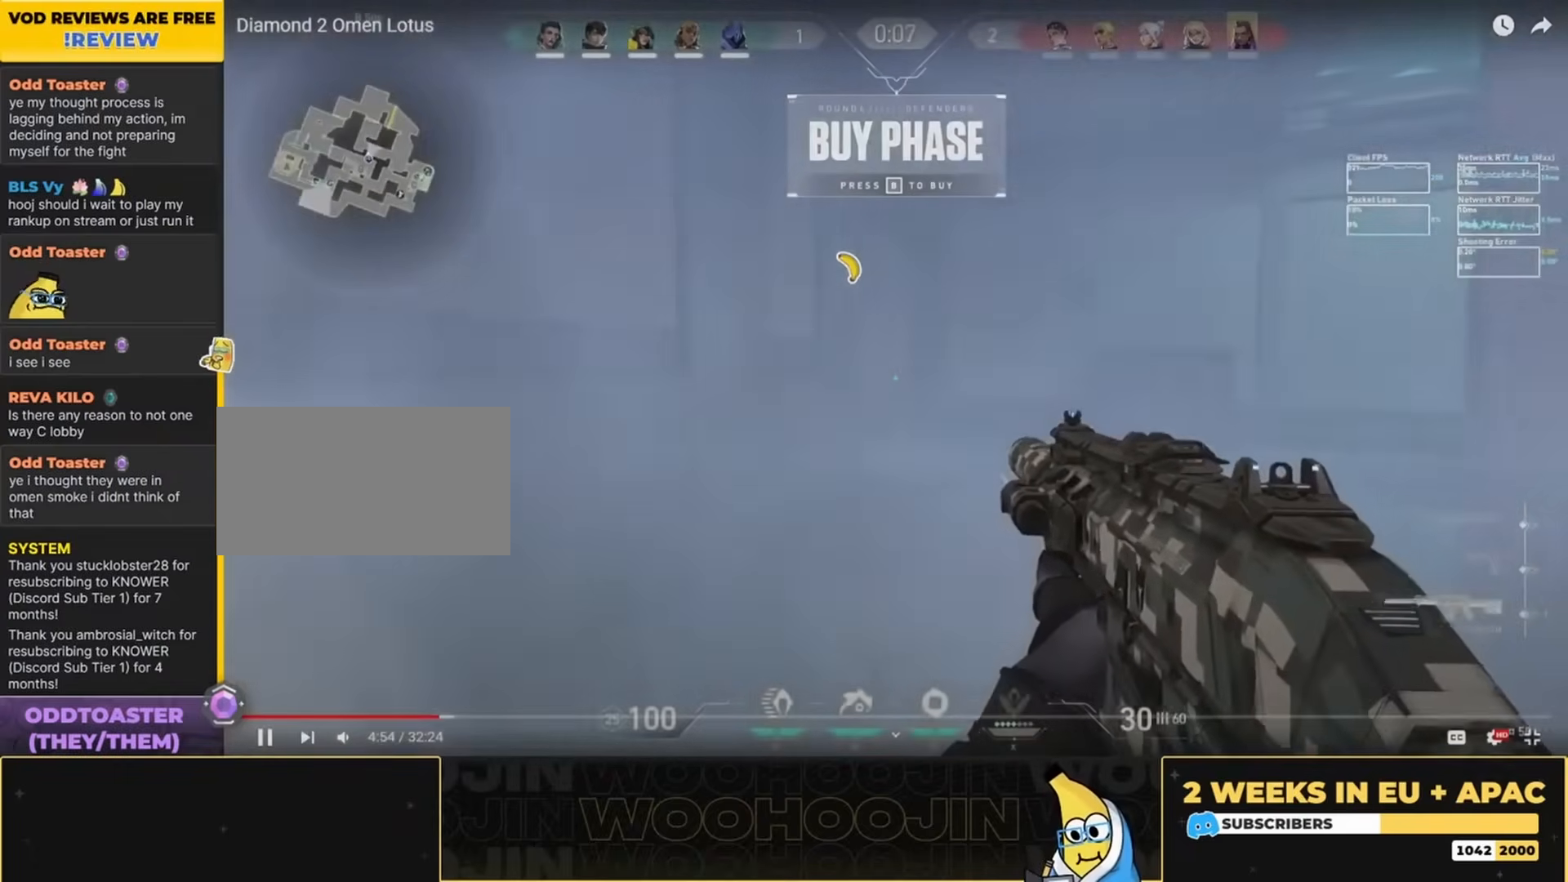
{"keys": ["w"], "mouse": [], "events": [[500, "w", "down"]]}
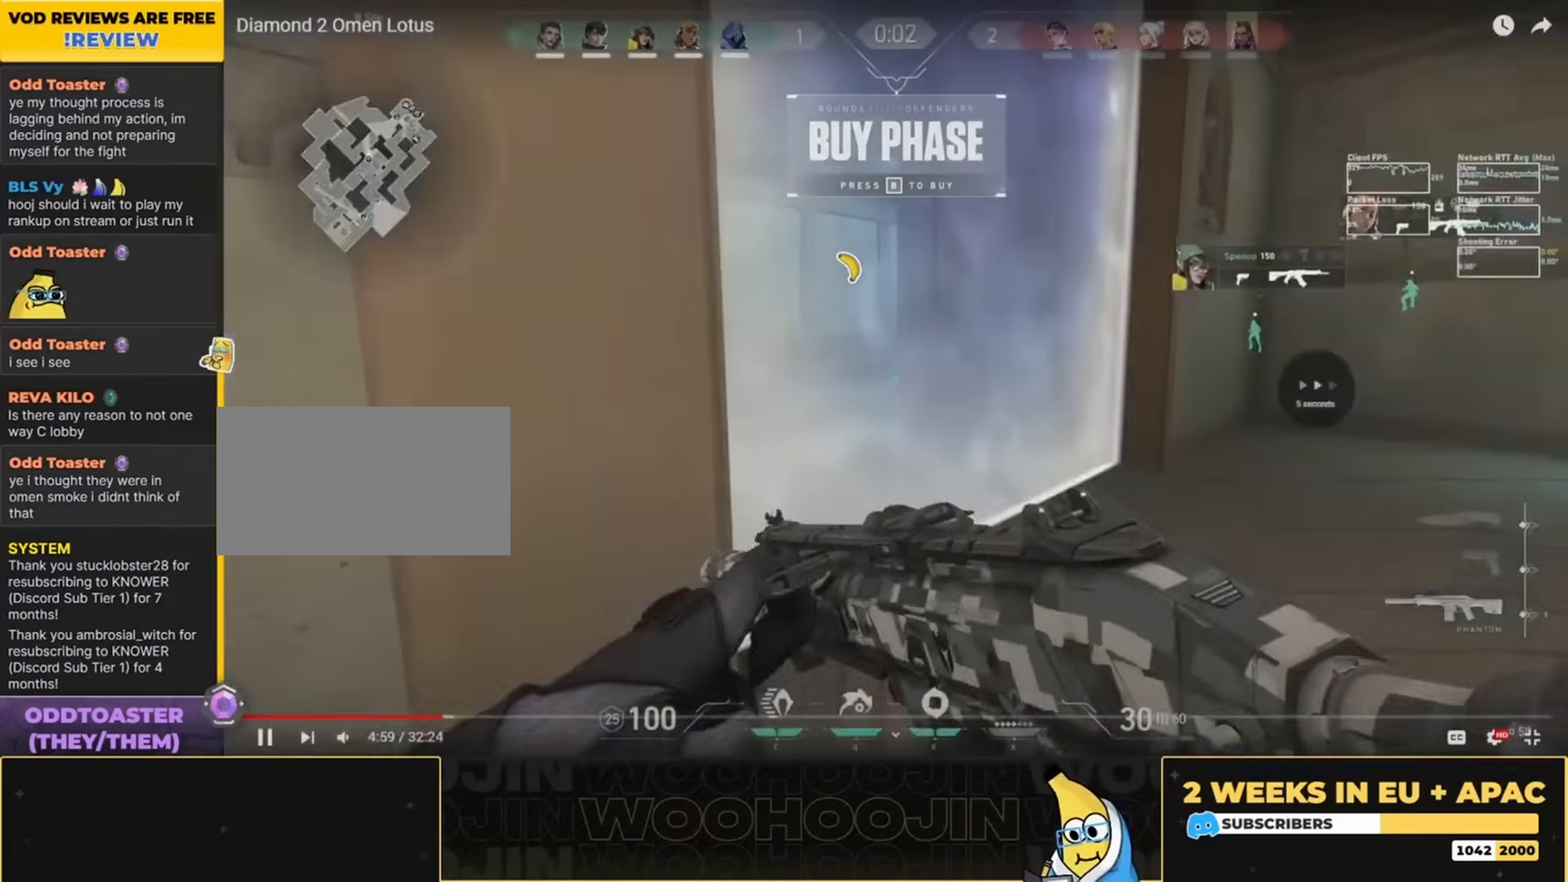
{"keys": ["d", "shift", "w"], "mouse": [], "events": [[133, "shift", "down"], [267, "d", "down"]]}
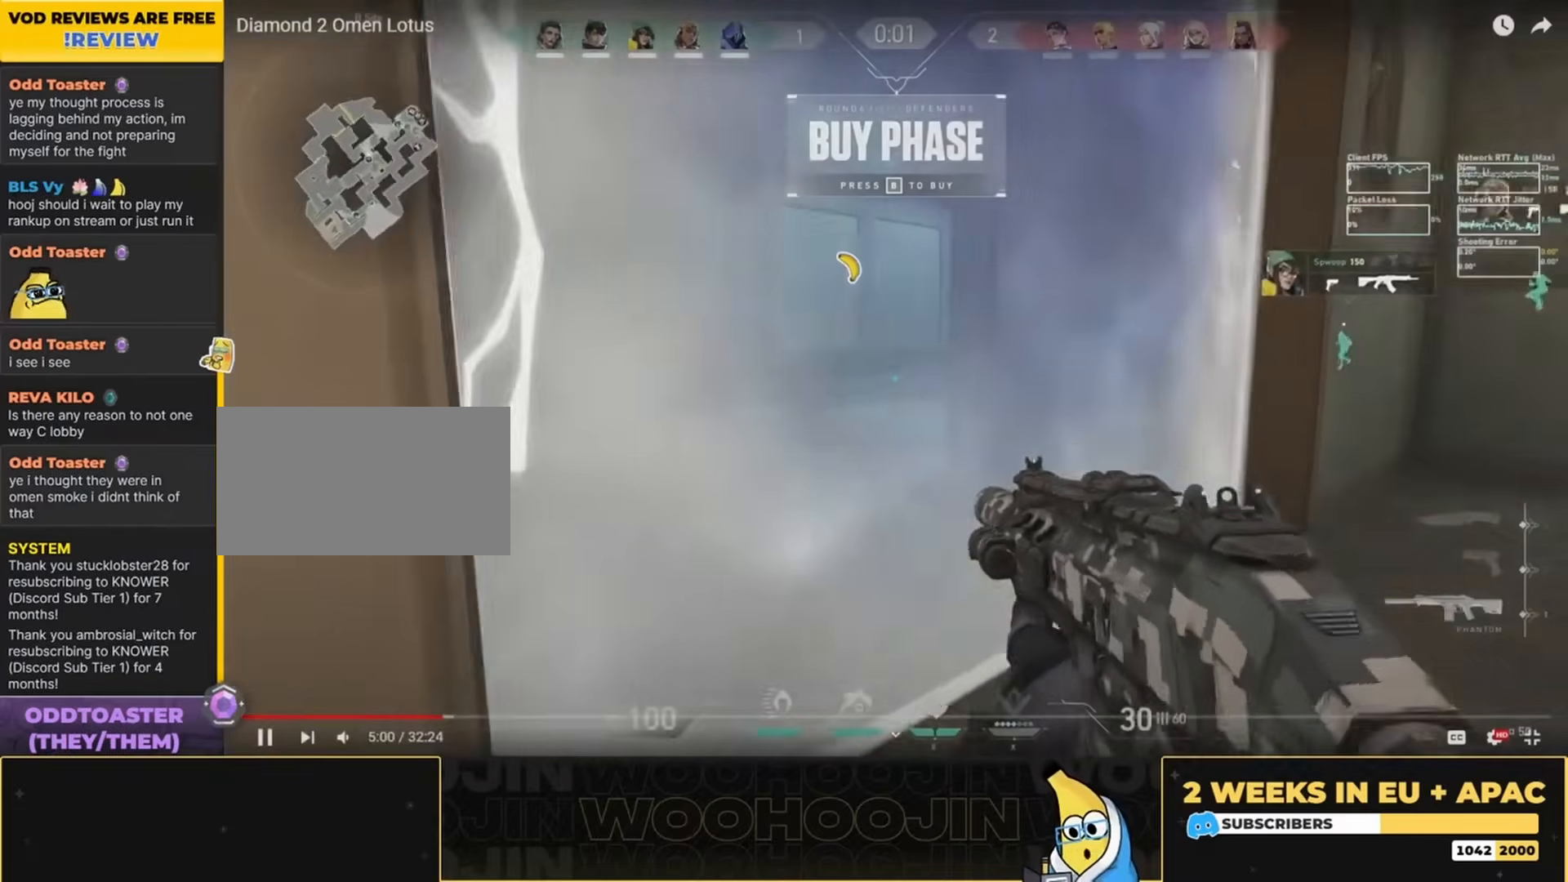
{"keys": [], "mouse": [], "events": [[167, "w", "up"], [200, "d", "up"], [233, "shift", "up"]]}
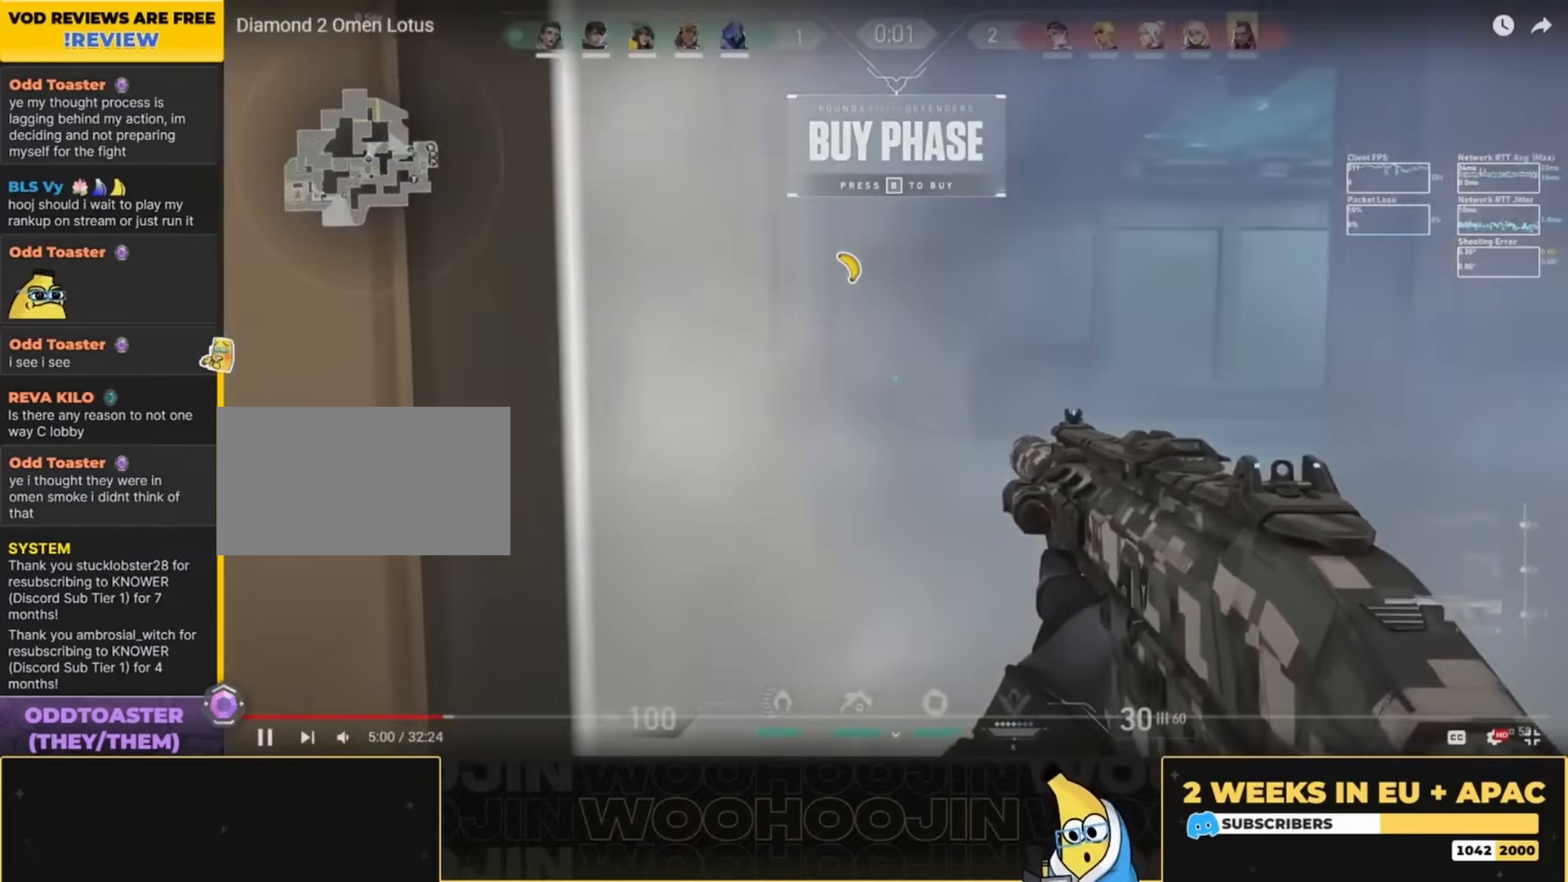
{"keys": [], "mouse": [], "events": [[33, "d", "down"], [333, "d", "up"]]}
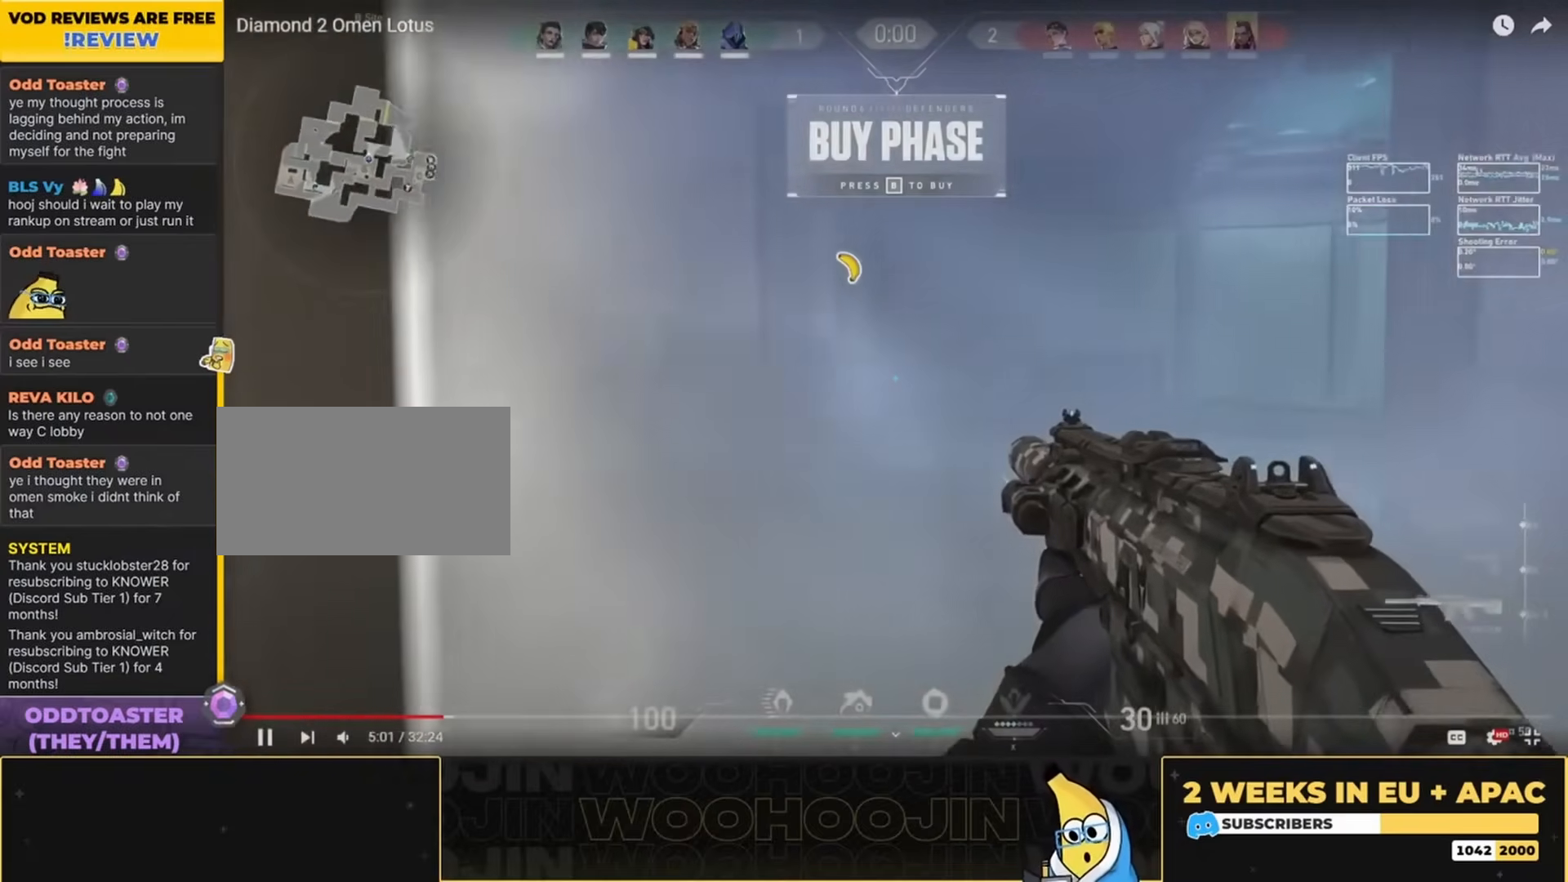
{"keys": [], "mouse": [], "events": [[167, "d", "down"], [300, "d", "up"]]}
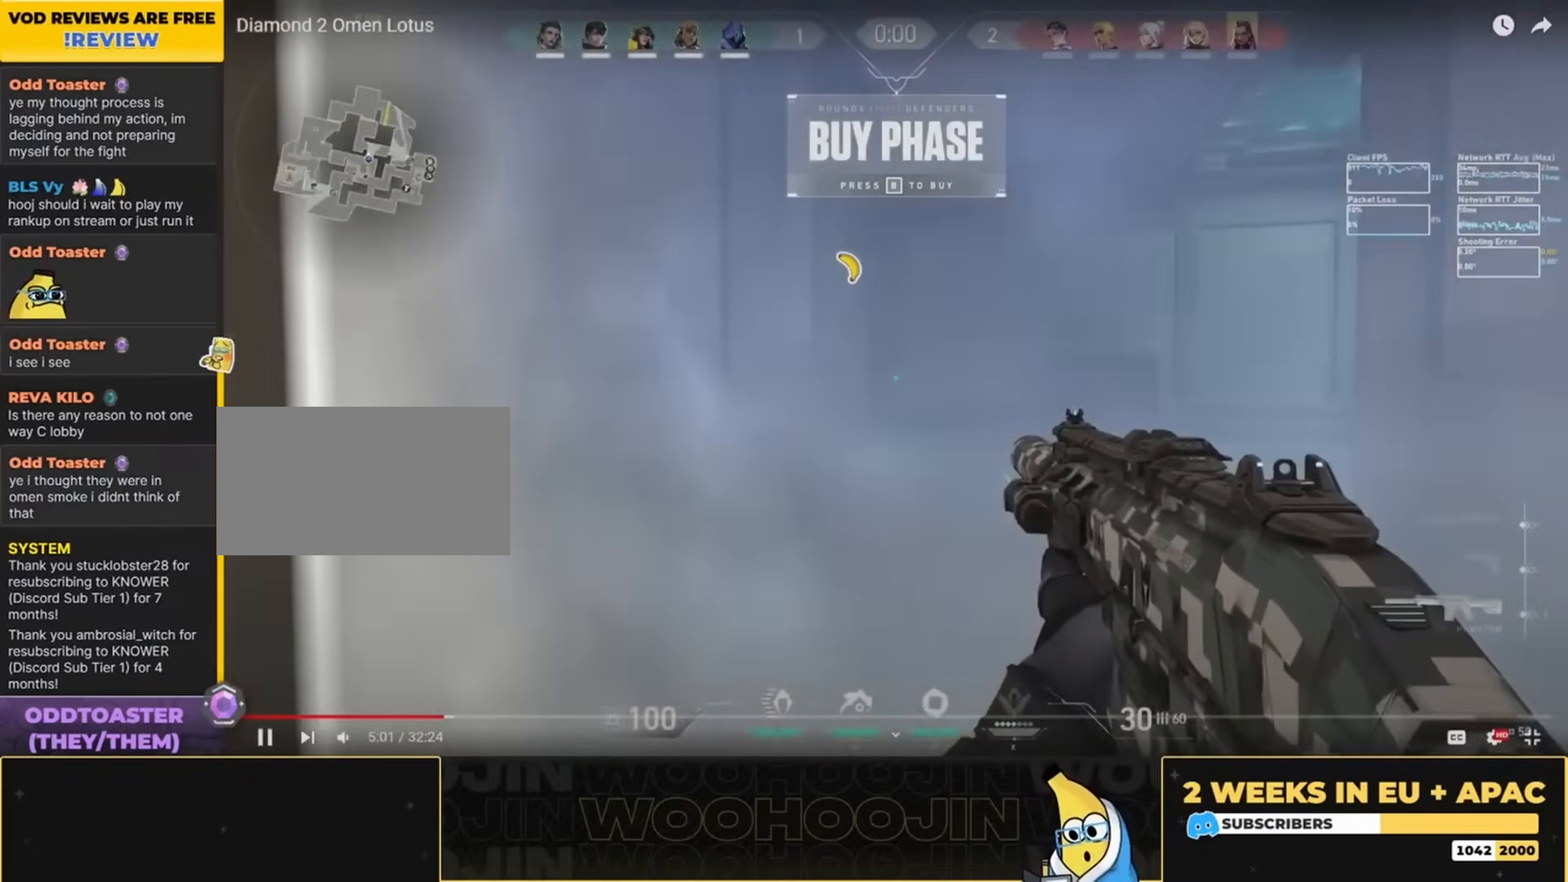
{"keys": ["shift", "w"], "mouse": [], "events": [[133, "d", "down"], [233, "w", "down"], [333, "shift", "down"], [433, "d", "up"]]}
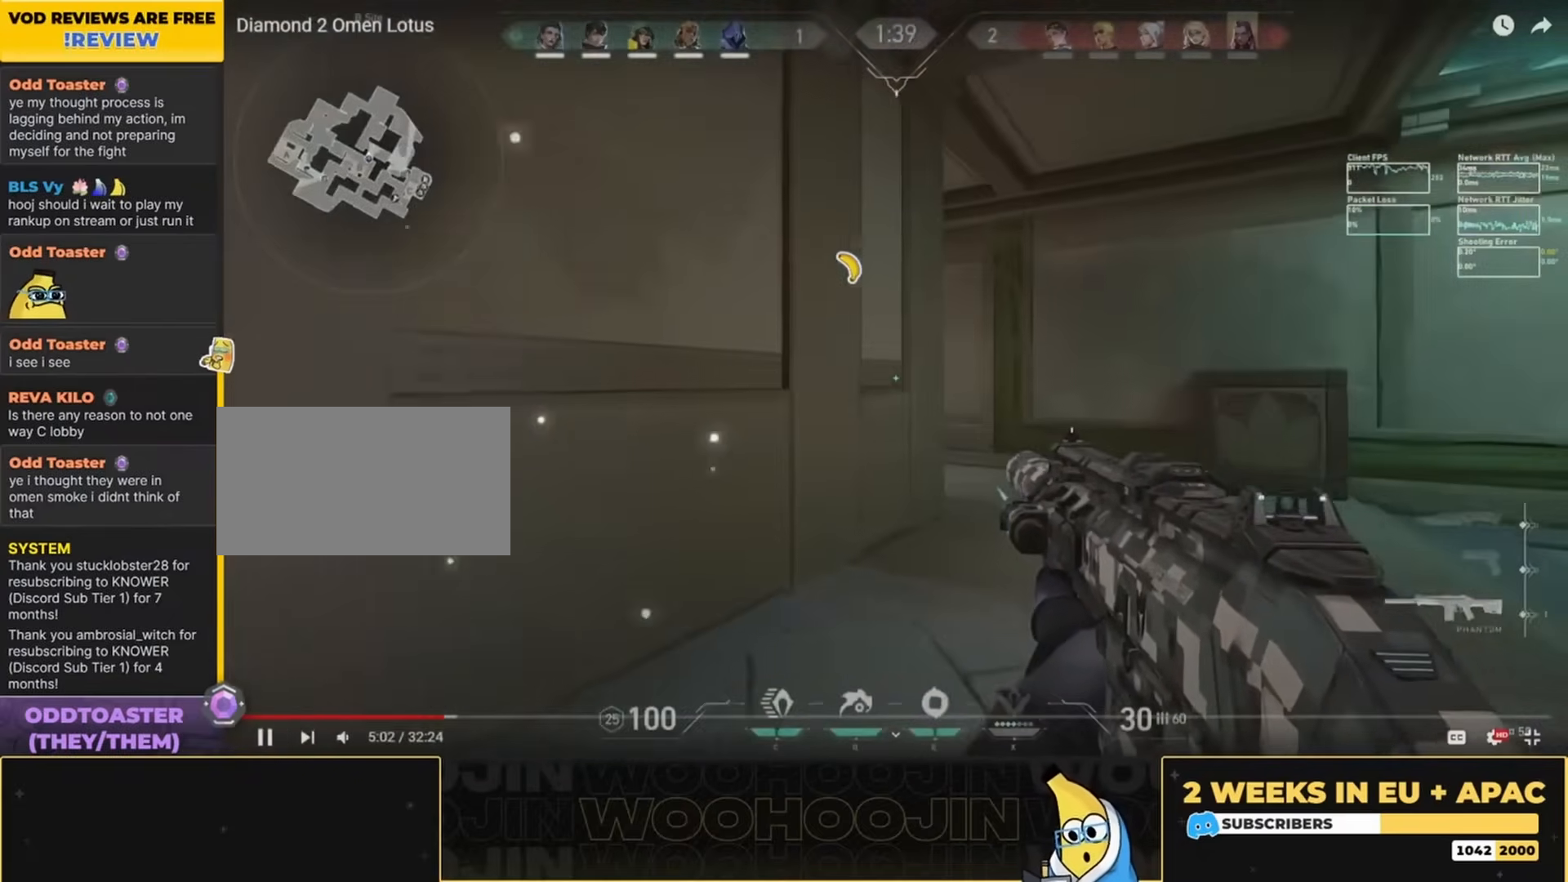
{"keys": ["d", "shift", "w"], "mouse": [], "events": [[467, "d", "down"]]}
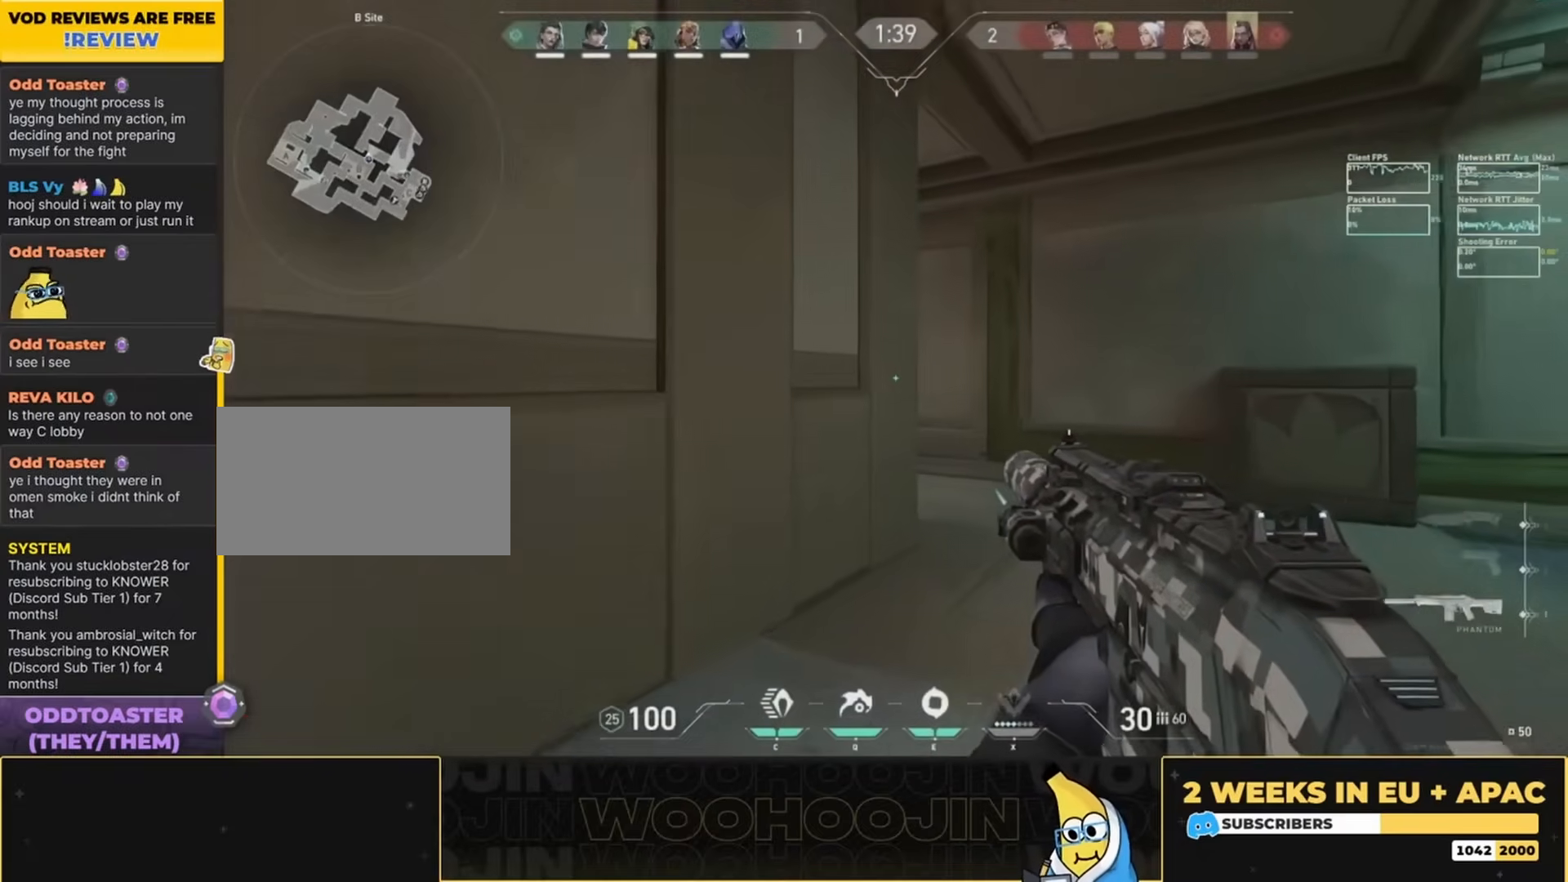
{"keys": ["d"], "mouse": [], "events": [[300, "d", "up"], [300, "w", "up"], [333, "shift", "up"], [467, "d", "down"]]}
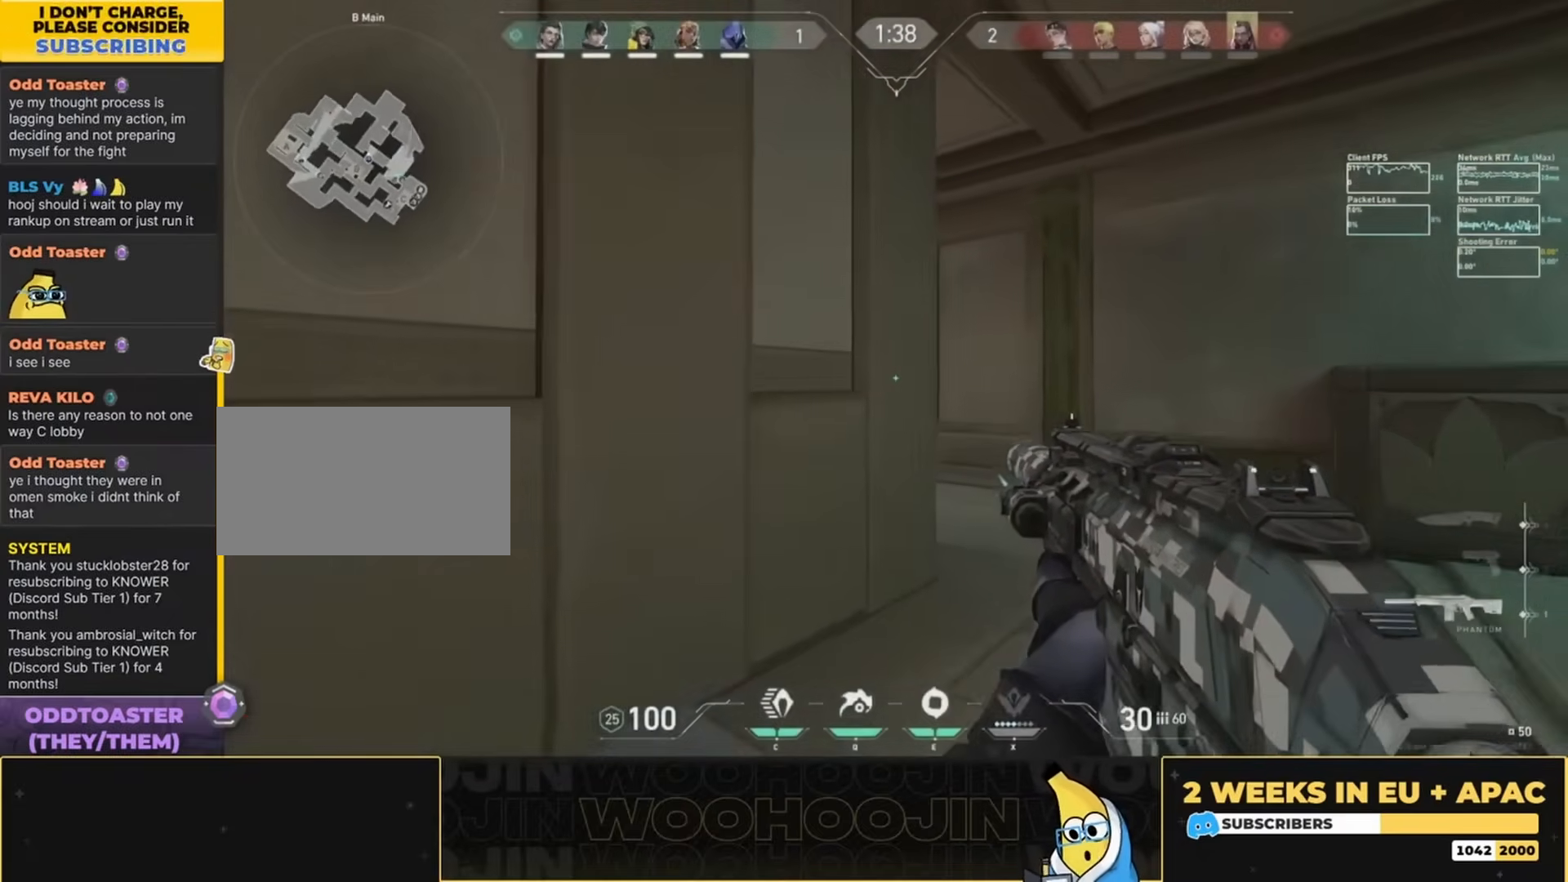
{"keys": [], "mouse": [], "events": [[200, "d", "up"], [333, "a", "down"], [500, "a", "up"]]}
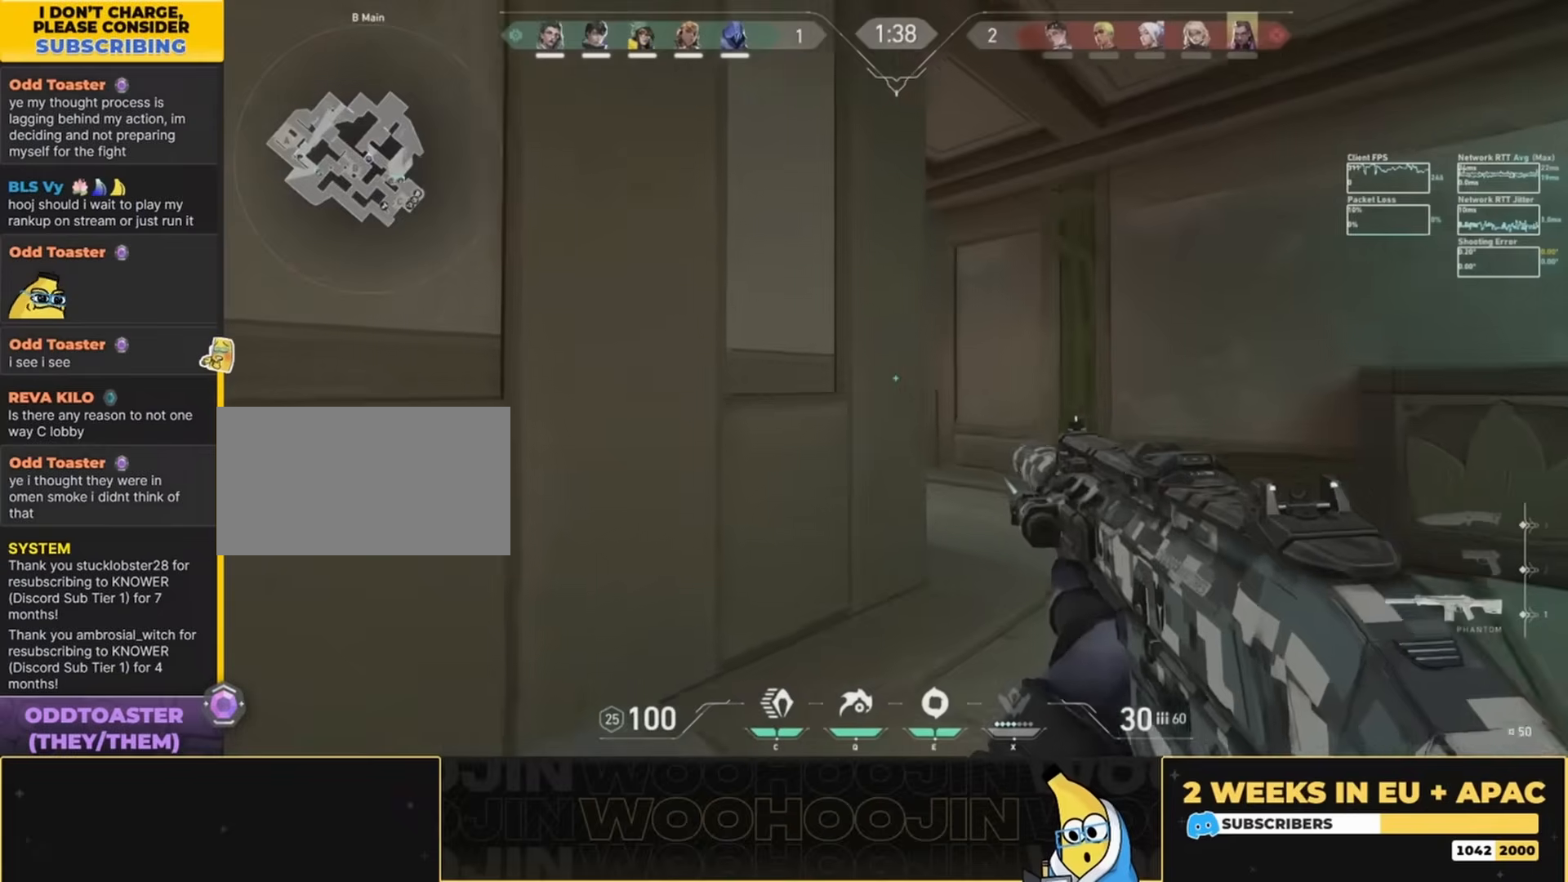
{"keys": ["a"], "mouse": [], "events": [[67, "d", "down"], [333, "d", "up"], [400, "a", "down"]]}
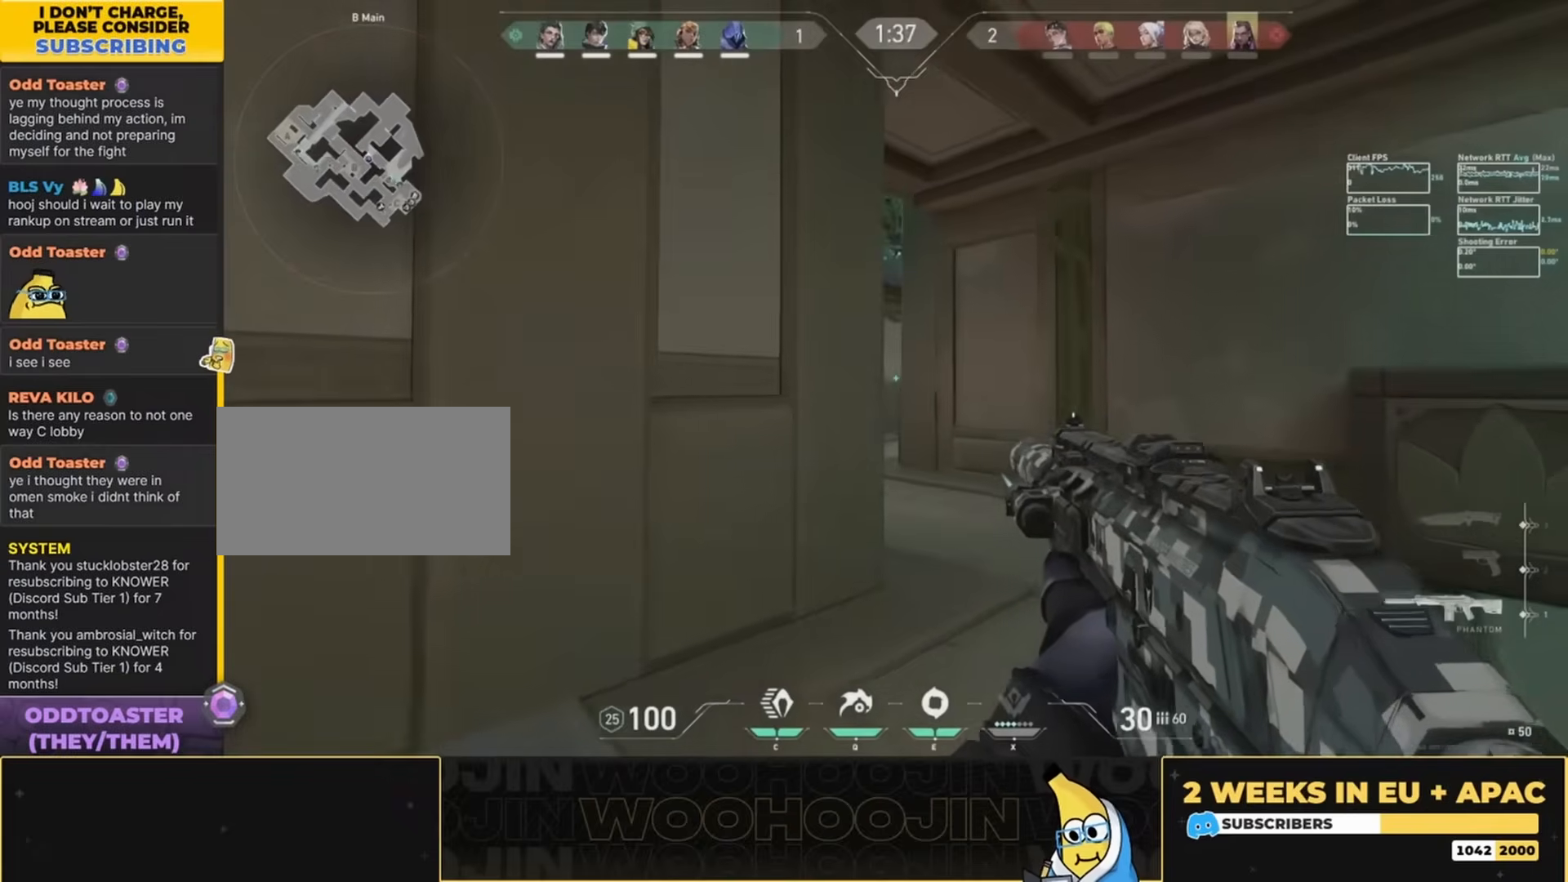
{"keys": ["d"], "mouse": [], "events": [[133, "a", "up"], [400, "d", "down"]]}
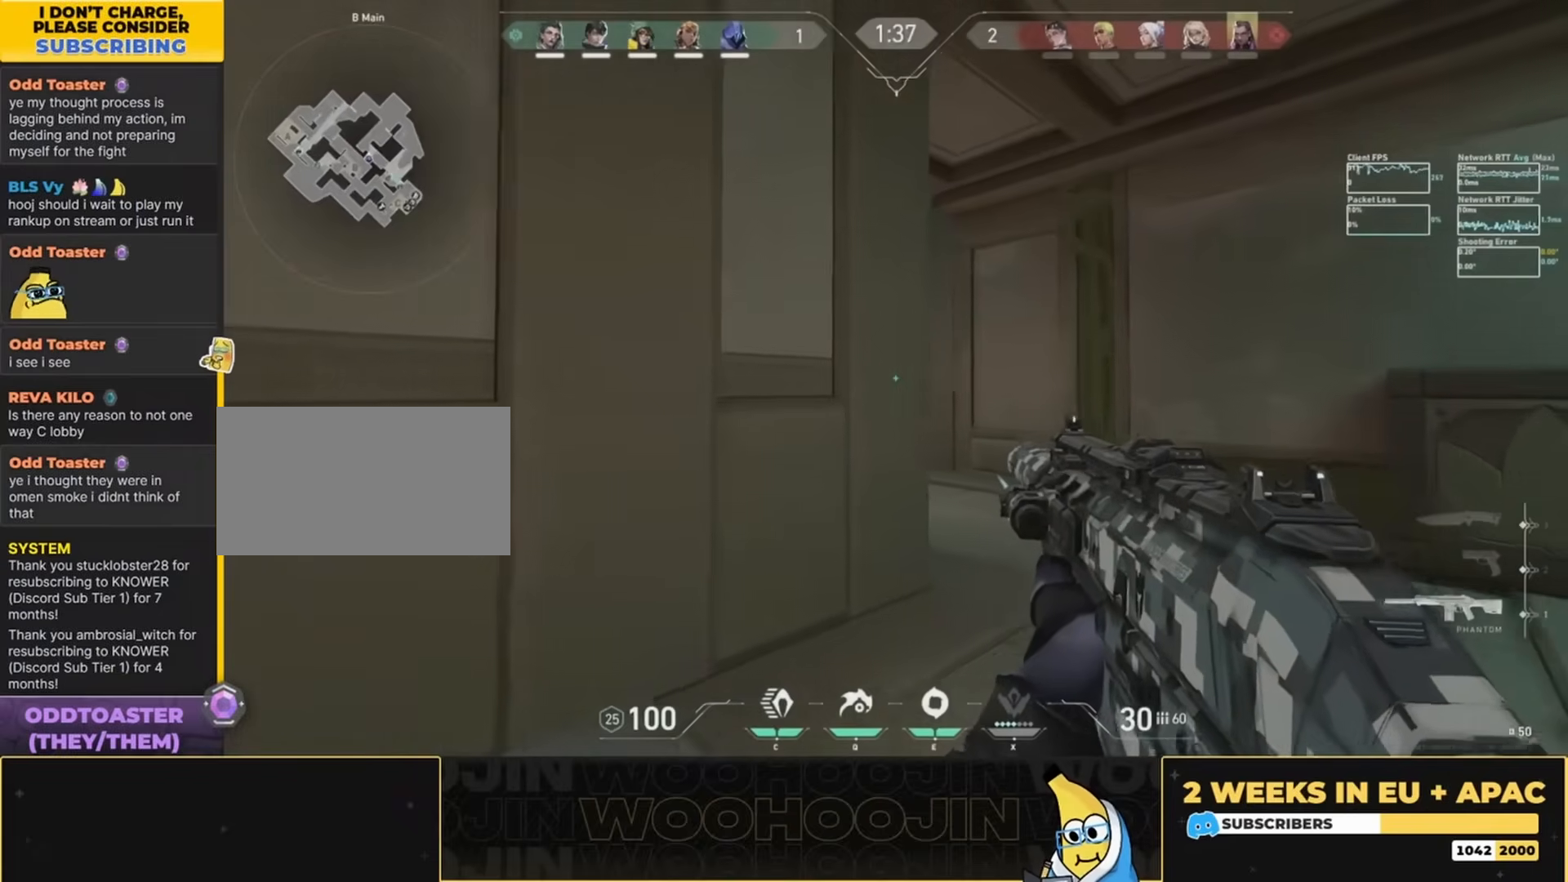
{"keys": [], "mouse": [], "events": [[100, "d", "up"], [167, "a", "down"], [367, "a", "up"]]}
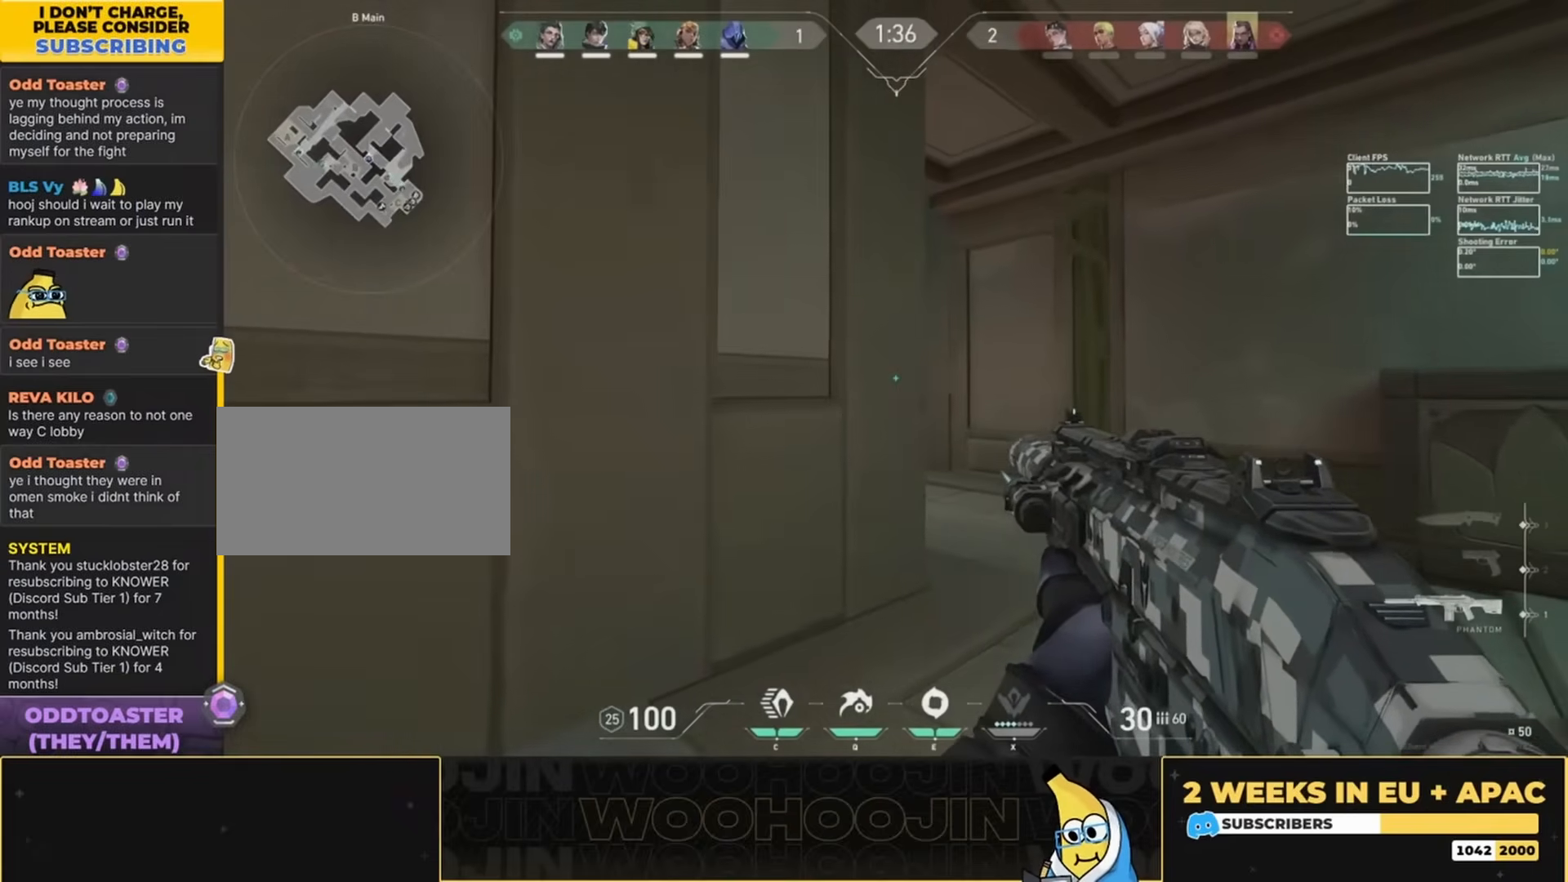
{"keys": ["a"], "mouse": [], "events": [[233, "d", "down"], [400, "d", "up"], [467, "a", "down"]]}
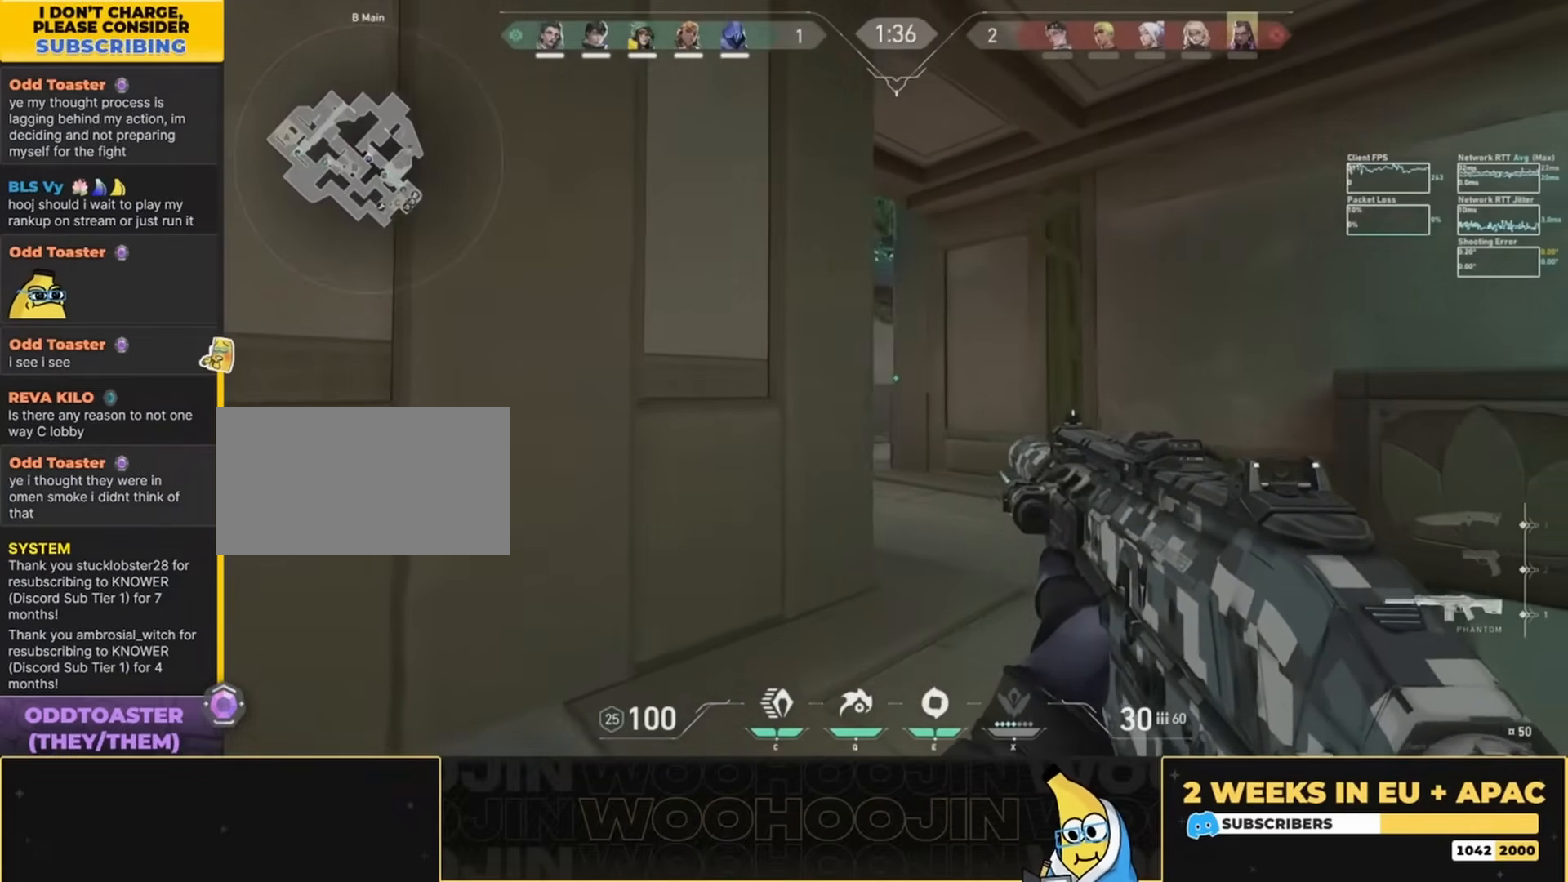
{"keys": [], "mouse": [], "events": [[167, "a", "up"]]}
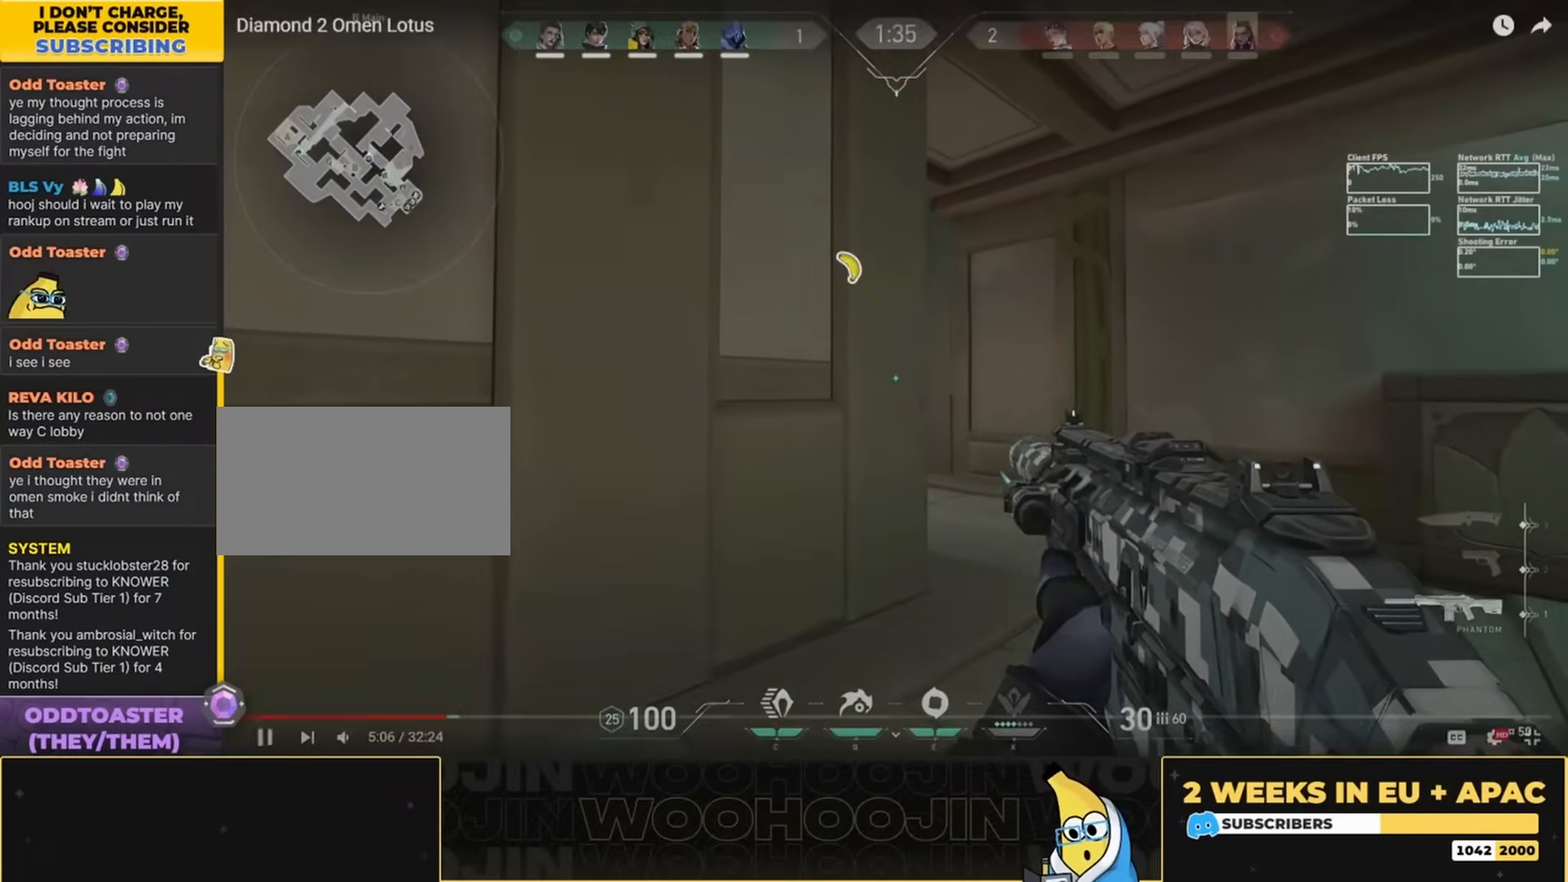
{"keys": [], "mouse": [], "events": []}
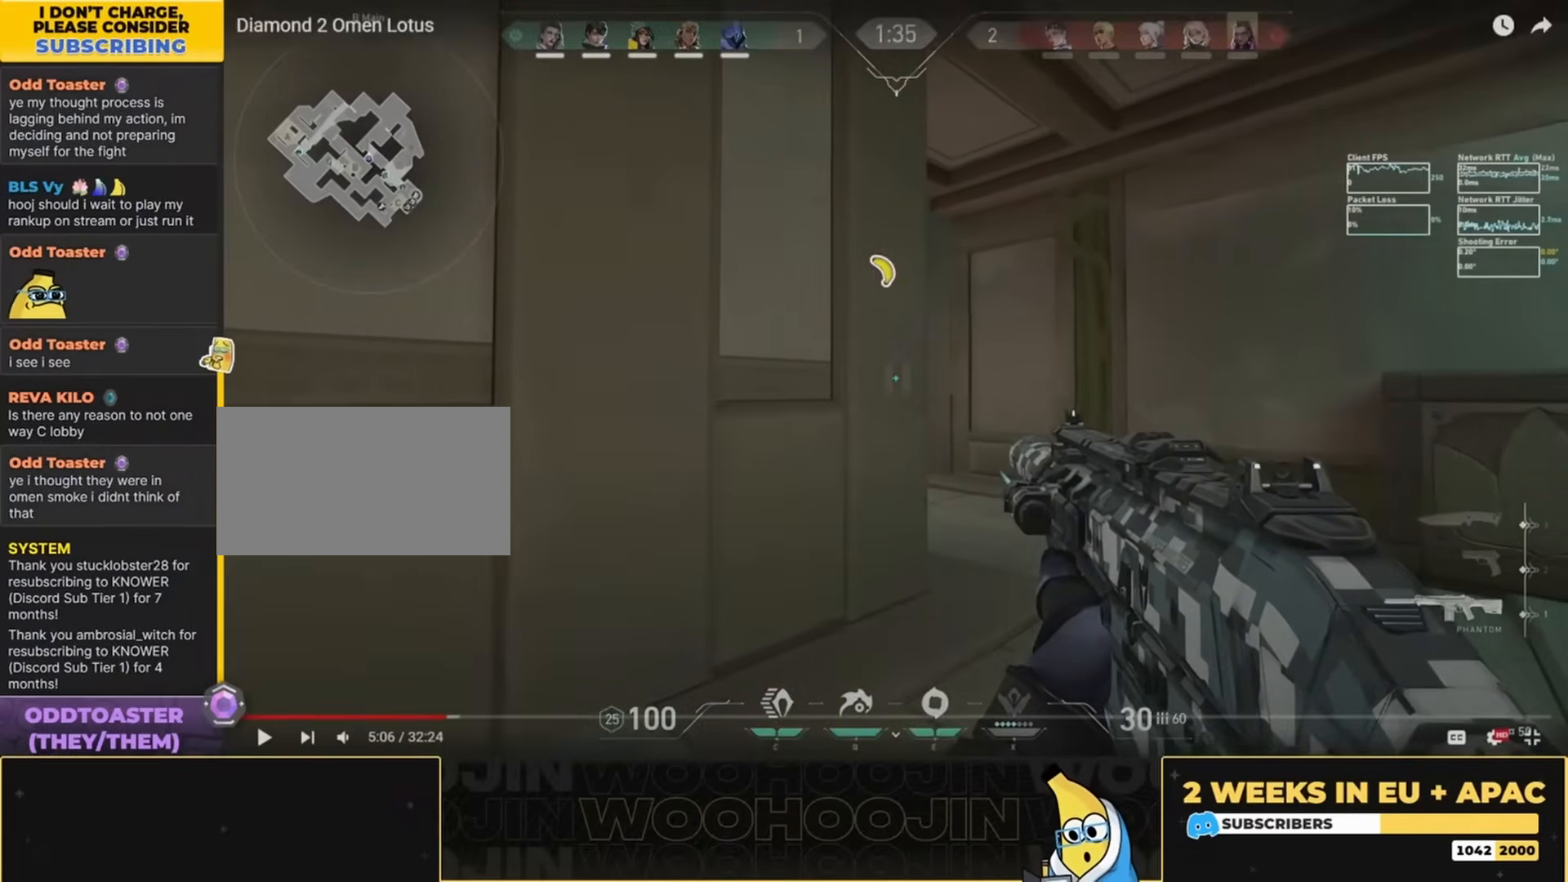
{"keys": [], "mouse": [], "events": []}
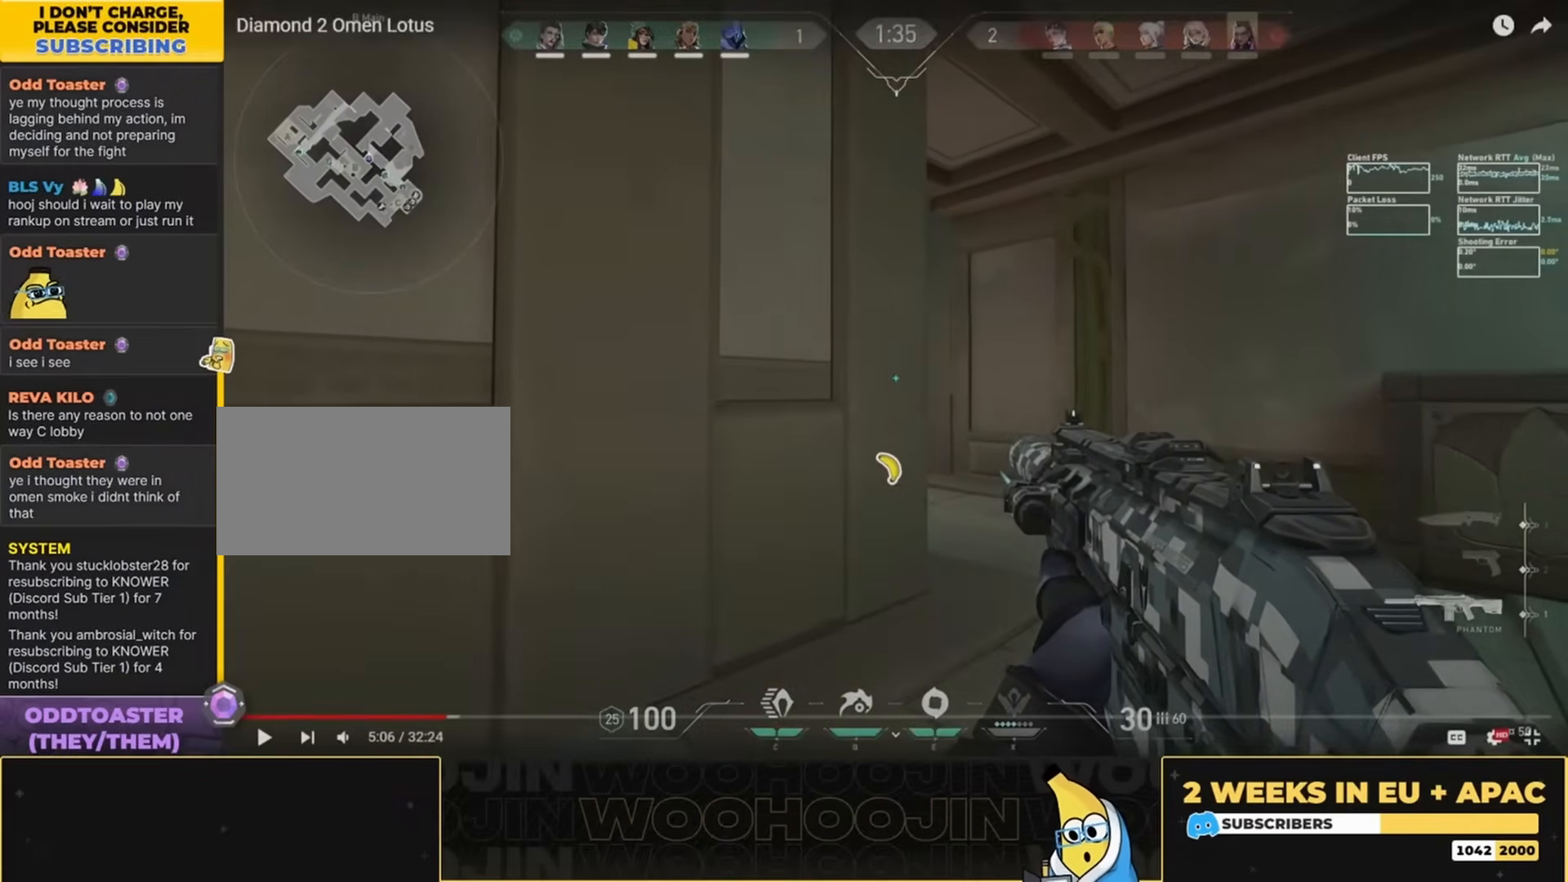
{"keys": [], "mouse": [], "events": []}
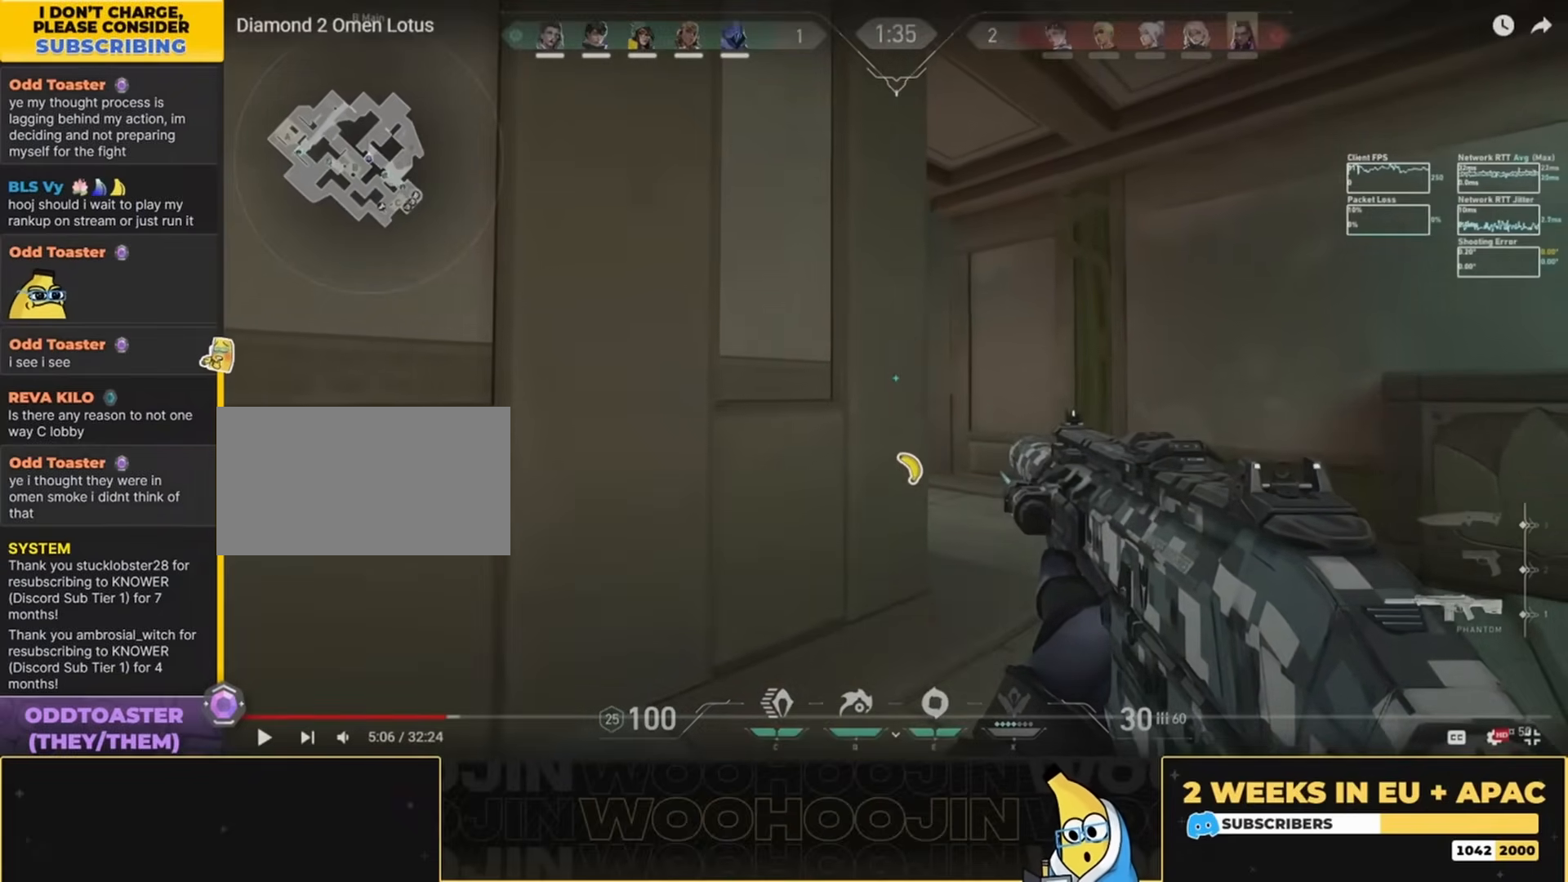
{"keys": [], "mouse": [], "events": []}
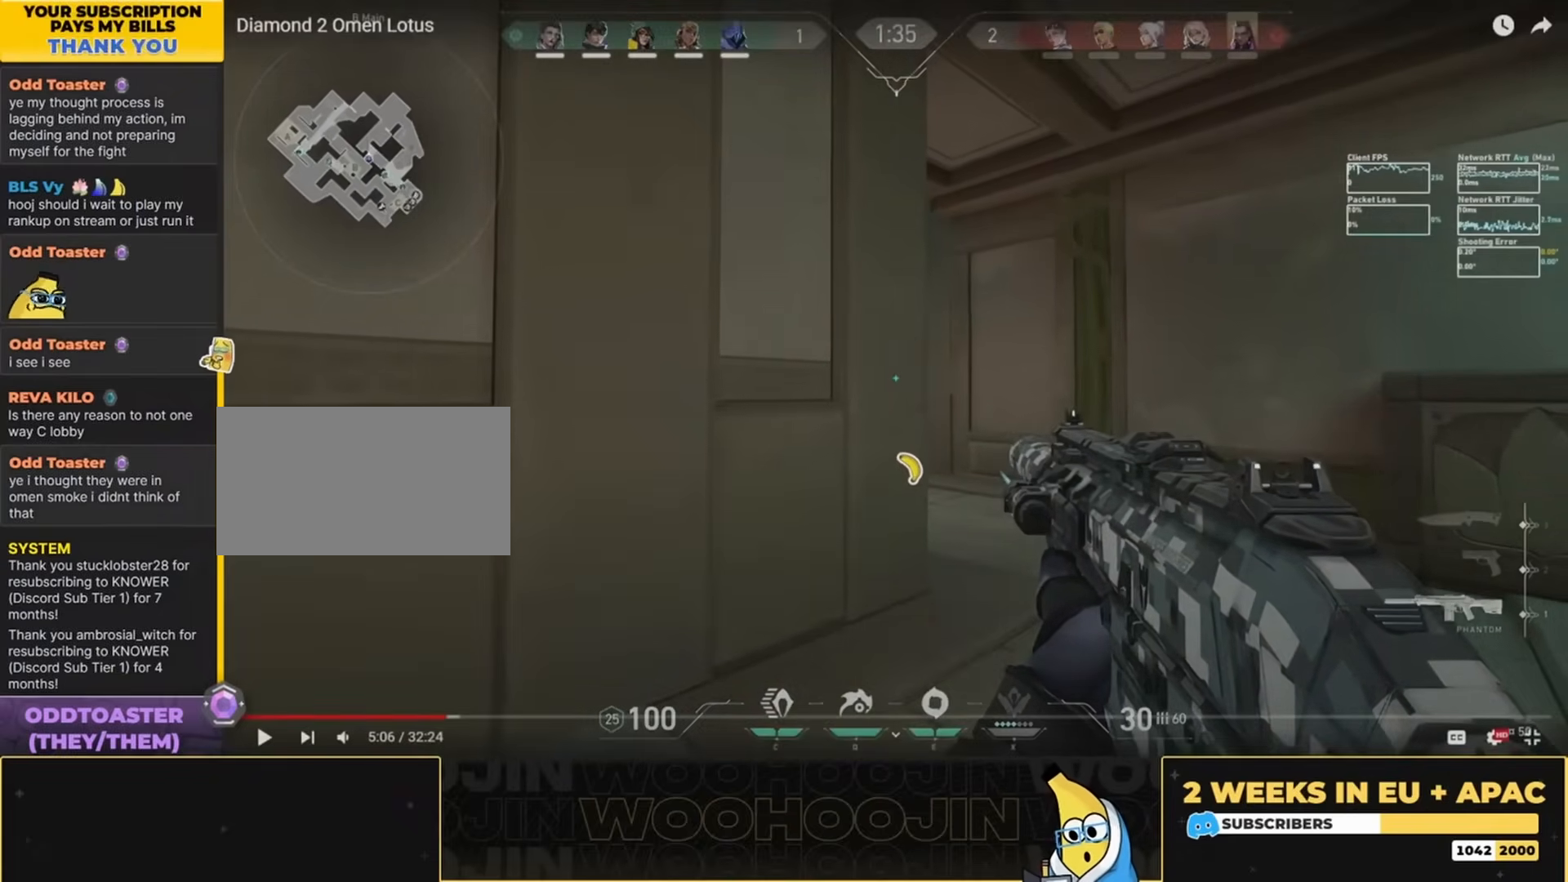
{"keys": [], "mouse": [], "events": []}
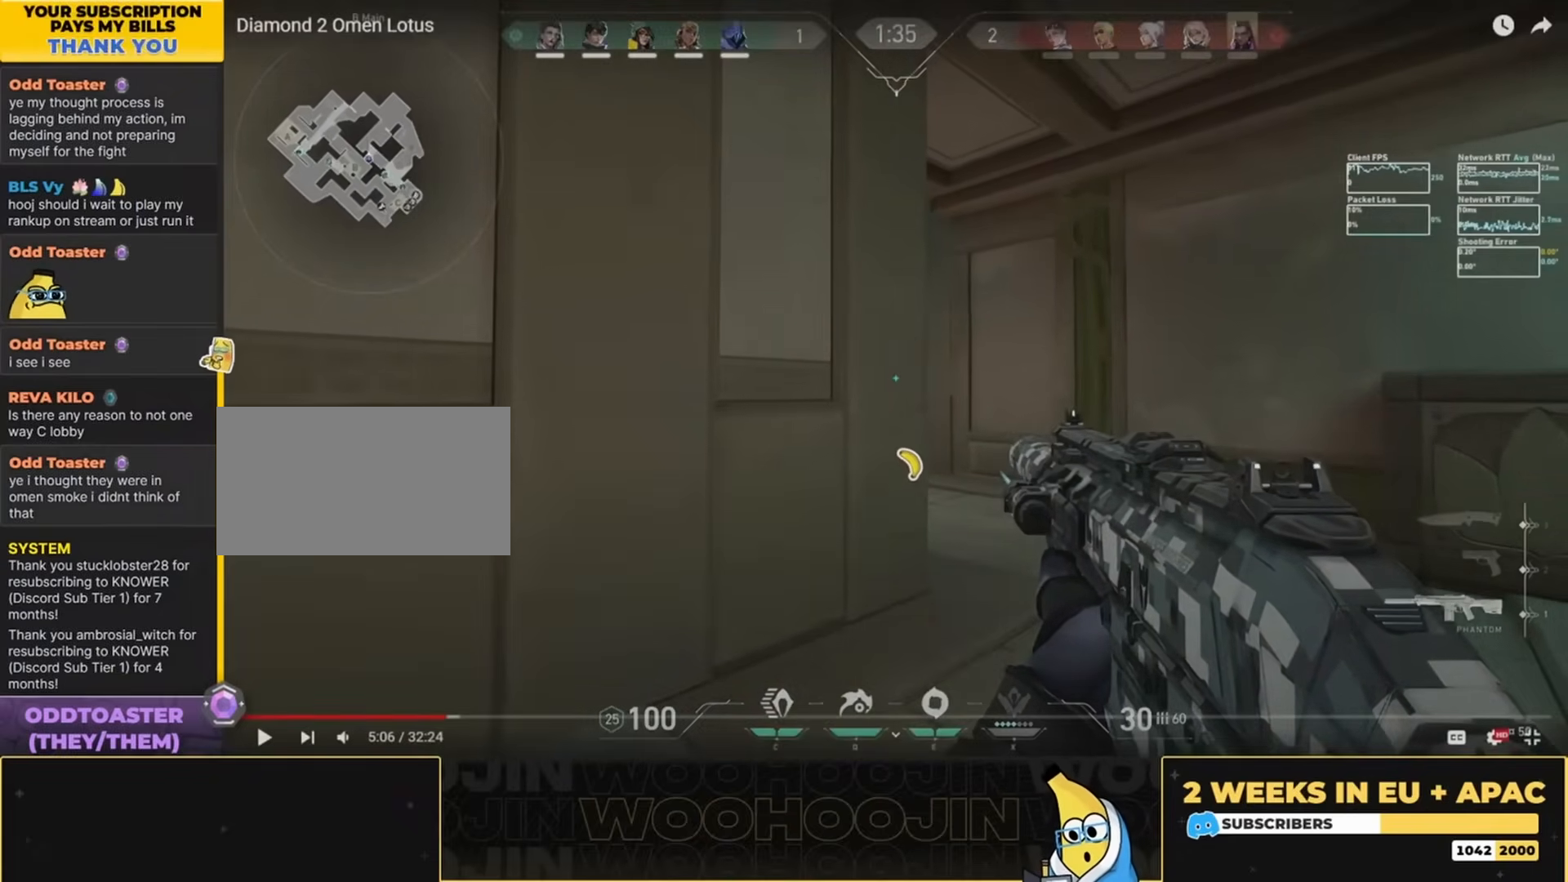
{"keys": [], "mouse": [], "events": []}
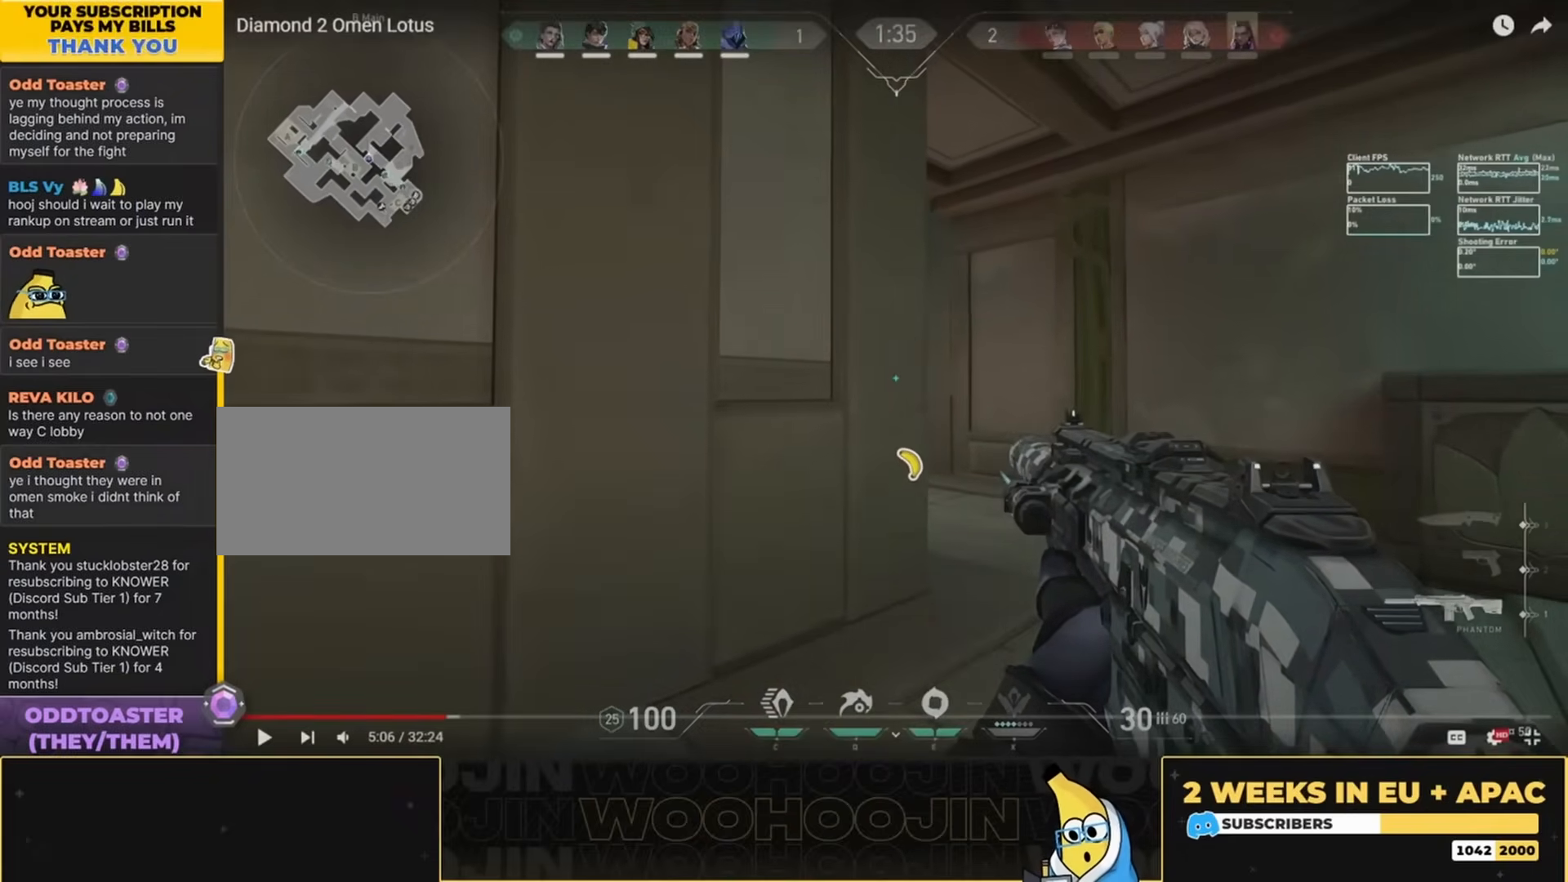
{"keys": [], "mouse": [], "events": []}